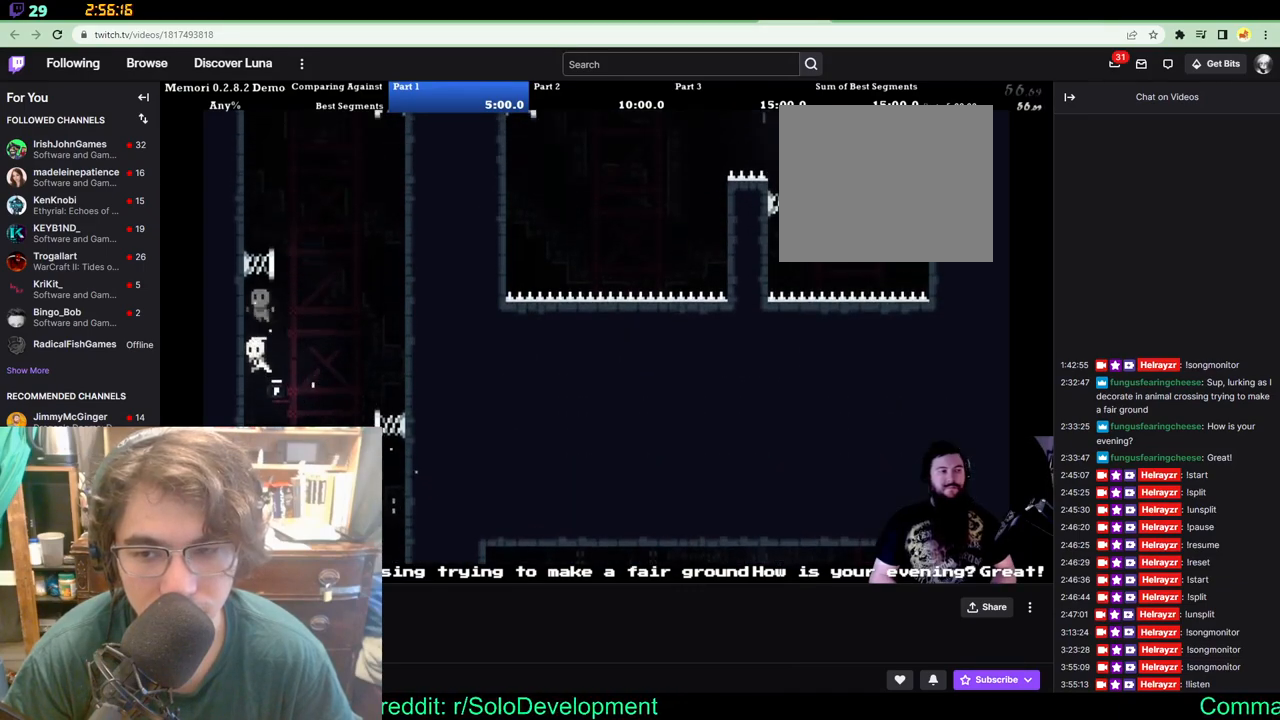
Gameplay with a controller (Xbox layout); each line is a JSON object with the inputs held at the frame after it (dt_ms = milliseconds from this image to that frame). "events" lists button and stick changes between this image and that frame as [ms after this image, input, new state], when the widget could be followed in between. Not read: A L1 L2 R1 R2 R3.
{"dt_ms": 500, "buttons": ["DPAD_UP"], "left_stick": "center", "right_stick": "center", "events": [[150, "DPAD_RIGHT", "down"], [417, "DPAD_RIGHT", "up"]]}
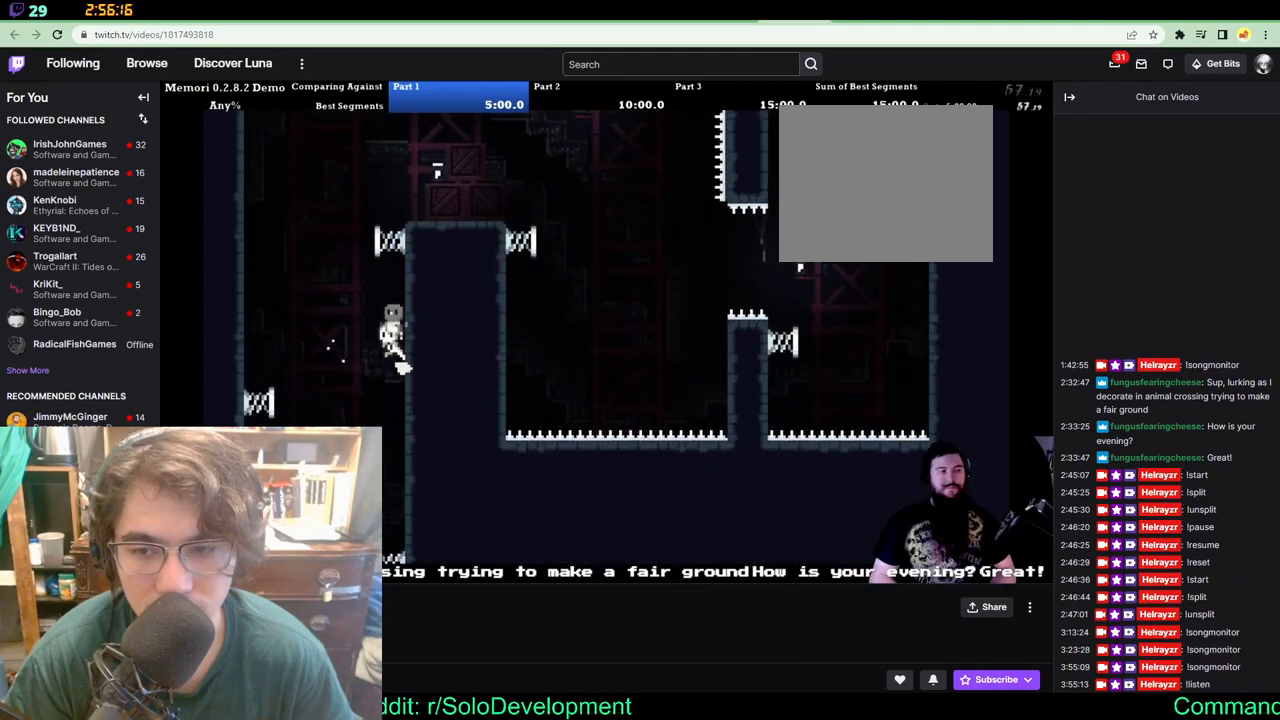
{"dt_ms": 500, "buttons": ["DPAD_UP"], "left_stick": "center", "right_stick": "center", "events": [[217, "DPAD_RIGHT", "down"], [450, "DPAD_RIGHT", "up"]]}
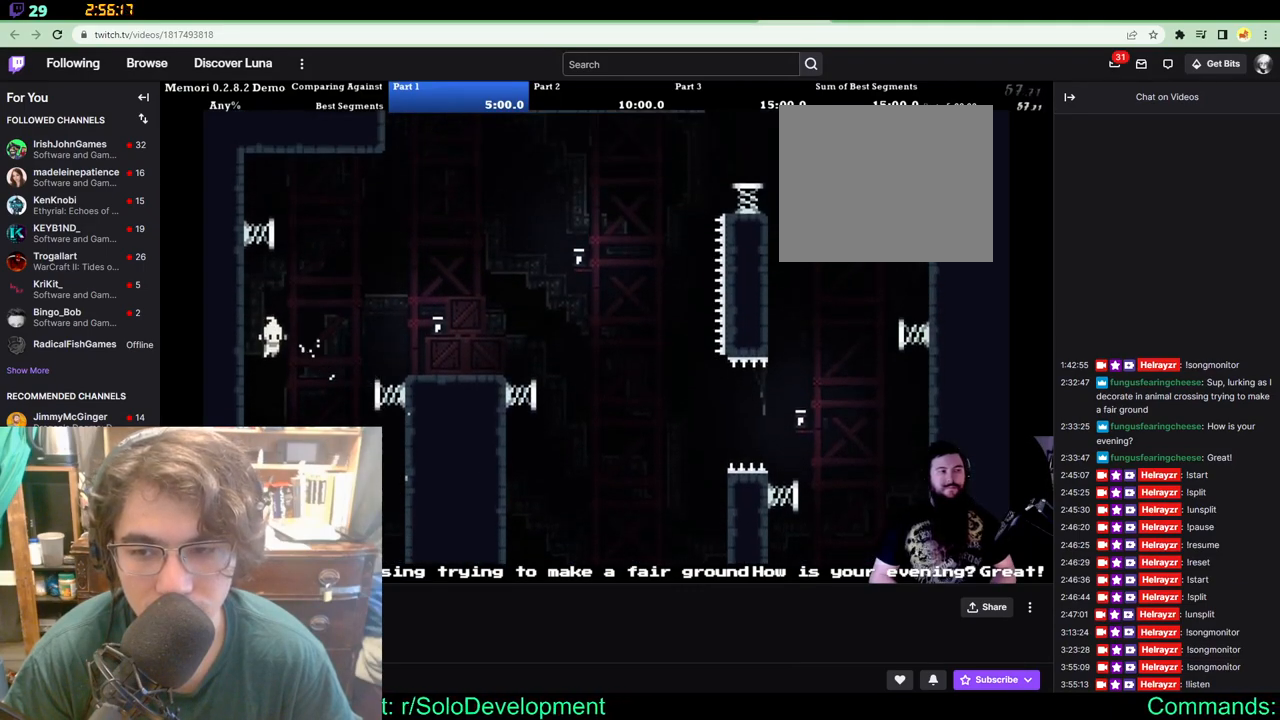
{"dt_ms": 500, "buttons": ["DPAD_UP", "DPAD_RIGHT"], "left_stick": "center", "right_stick": "center", "events": [[67, "DPAD_LEFT", "down"], [133, "DPAD_LEFT", "up"], [417, "DPAD_RIGHT", "down"]]}
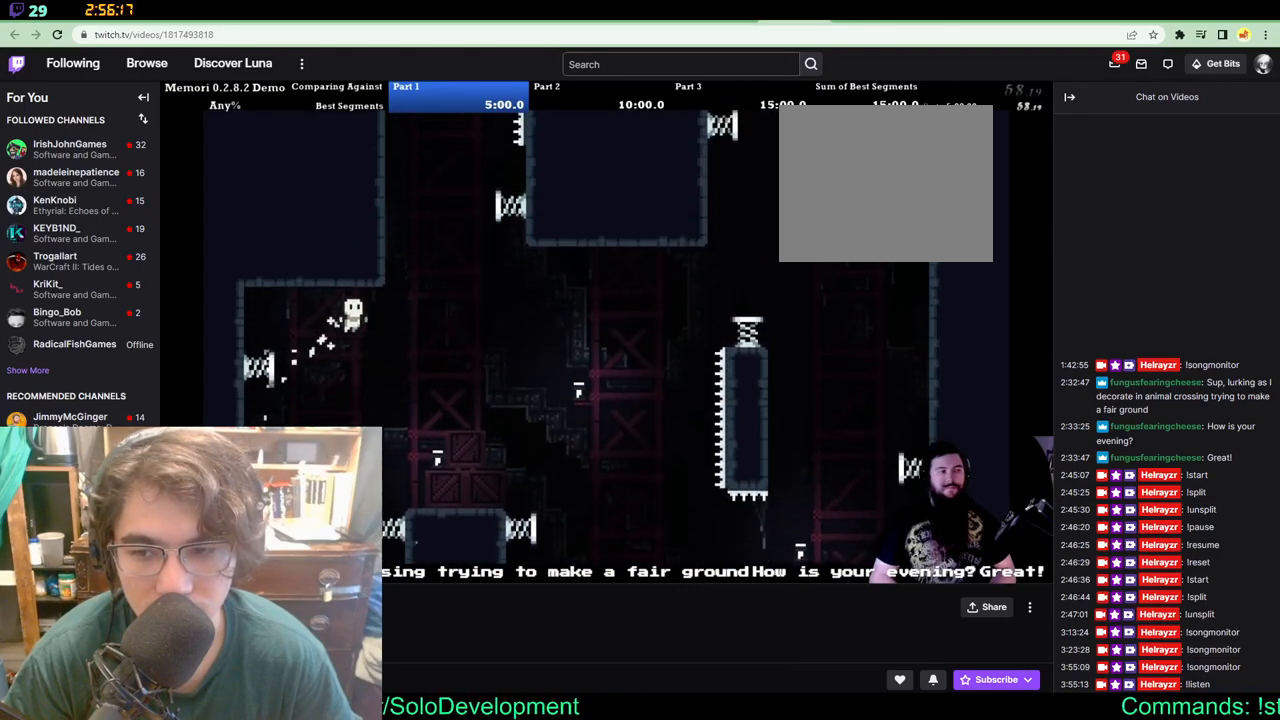
{"dt_ms": 500, "buttons": ["DPAD_RIGHT"], "left_stick": "center", "right_stick": "center", "events": [[200, "DPAD_UP", "up"]]}
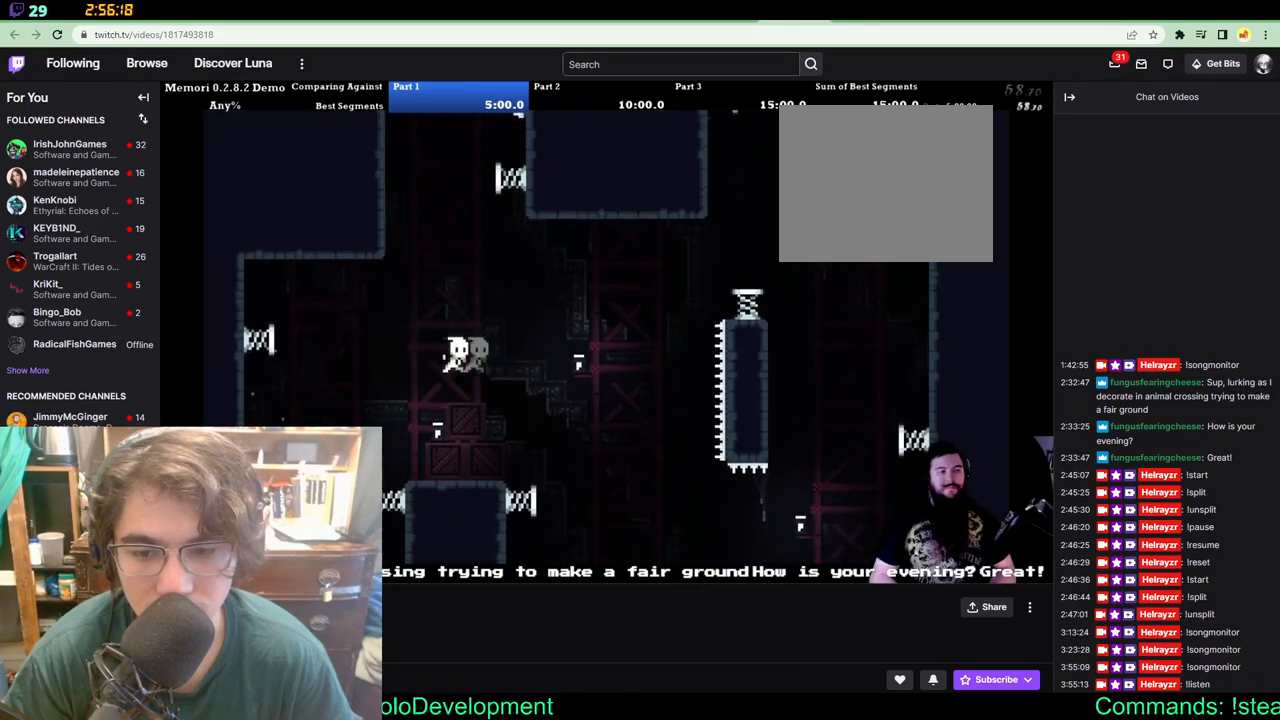
{"dt_ms": 500, "buttons": [], "left_stick": "center", "right_stick": "center", "events": [[200, "DPAD_RIGHT", "up"]]}
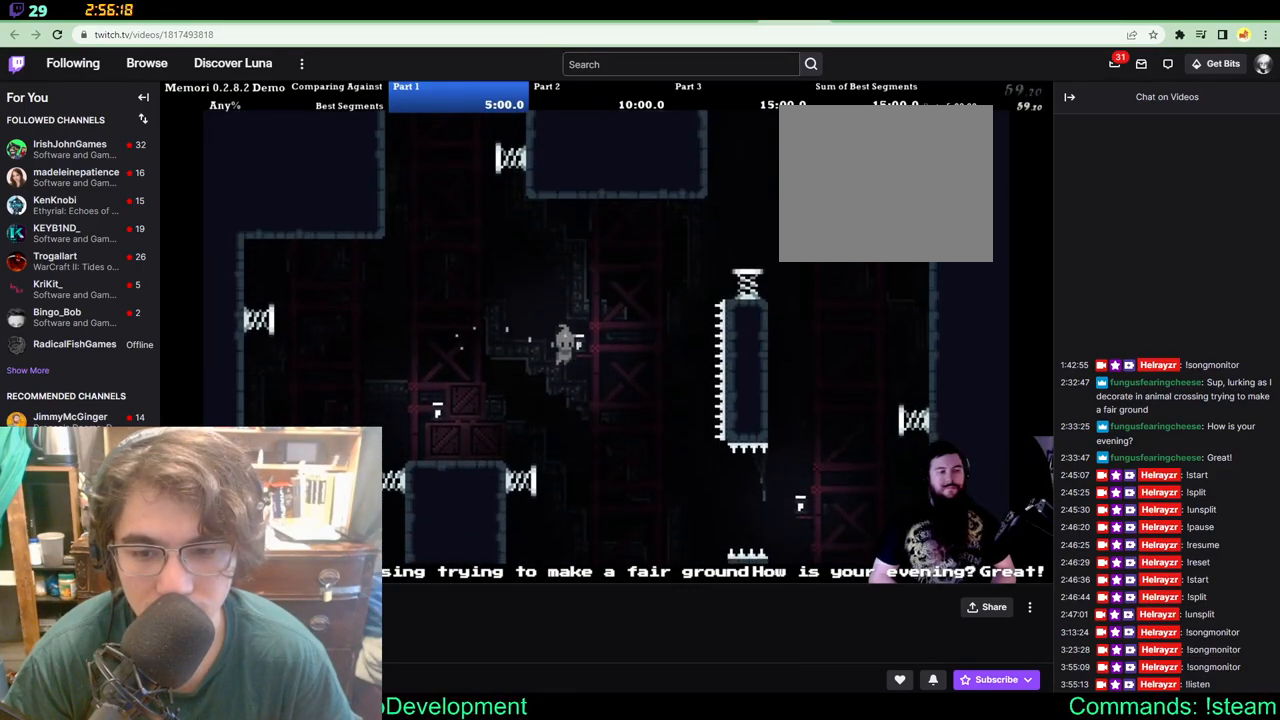
{"dt_ms": 500, "buttons": ["DPAD_UP", "DPAD_RIGHT"], "left_stick": "center", "right_stick": "center", "events": [[50, "DPAD_LEFT", "down"], [150, "DPAD_LEFT", "up"], [367, "DPAD_UP", "down"], [400, "DPAD_RIGHT", "down"]]}
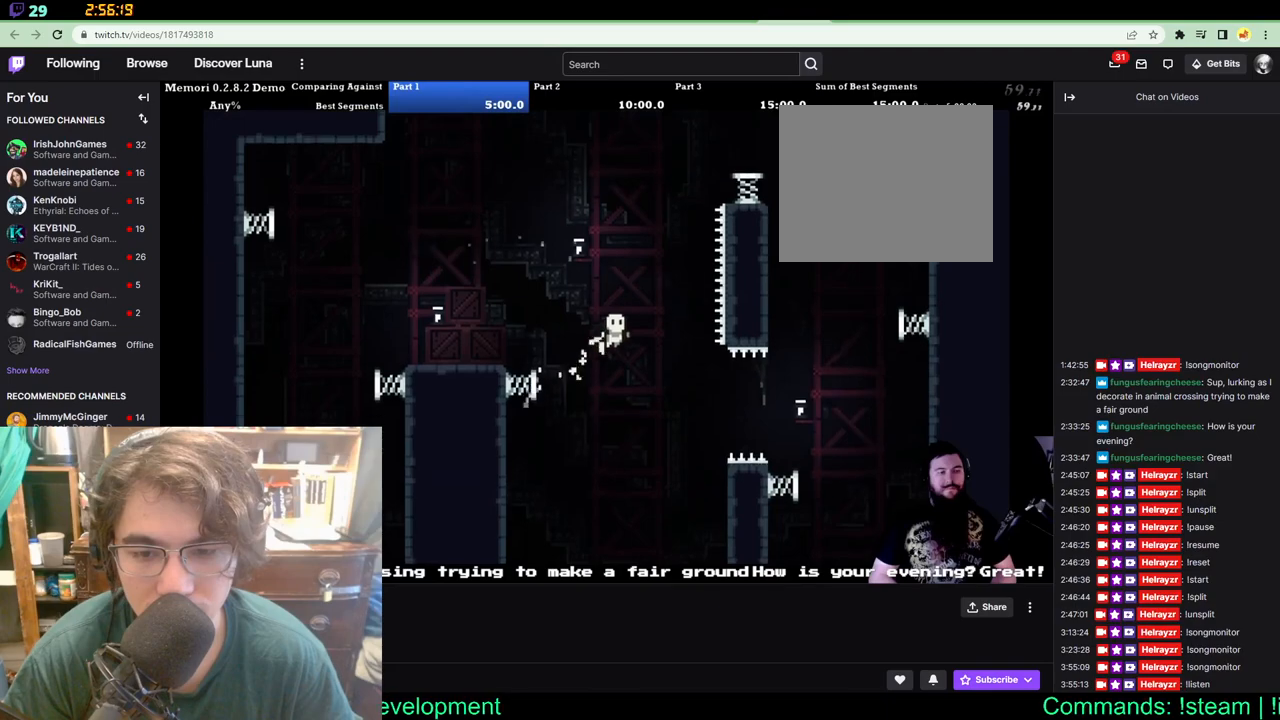
{"dt_ms": 500, "buttons": ["DPAD_RIGHT"], "left_stick": "center", "right_stick": "center", "events": [[217, "DPAD_UP", "up"], [233, "DPAD_RIGHT", "up"], [350, "DPAD_RIGHT", "down"]]}
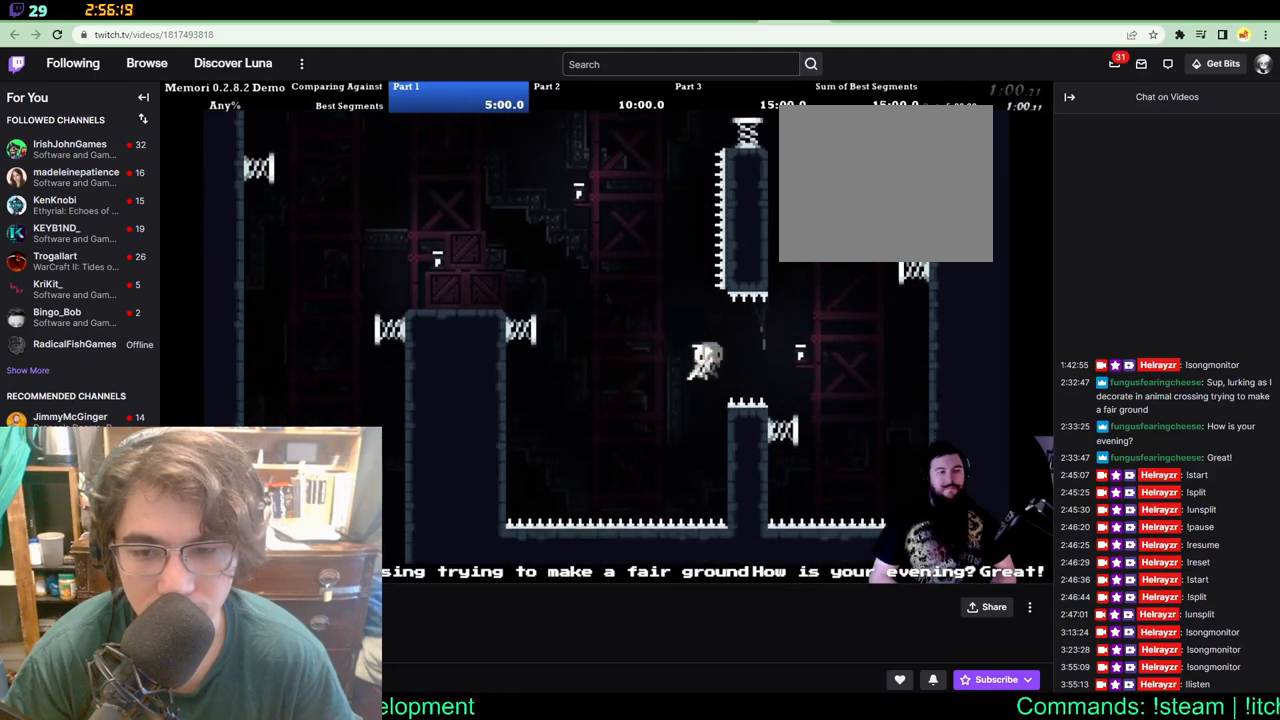
{"dt_ms": 500, "buttons": ["DPAD_UP", "DPAD_LEFT"], "left_stick": "center", "right_stick": "center", "events": [[300, "DPAD_RIGHT", "up"], [450, "DPAD_LEFT", "down"], [500, "DPAD_UP", "down"]]}
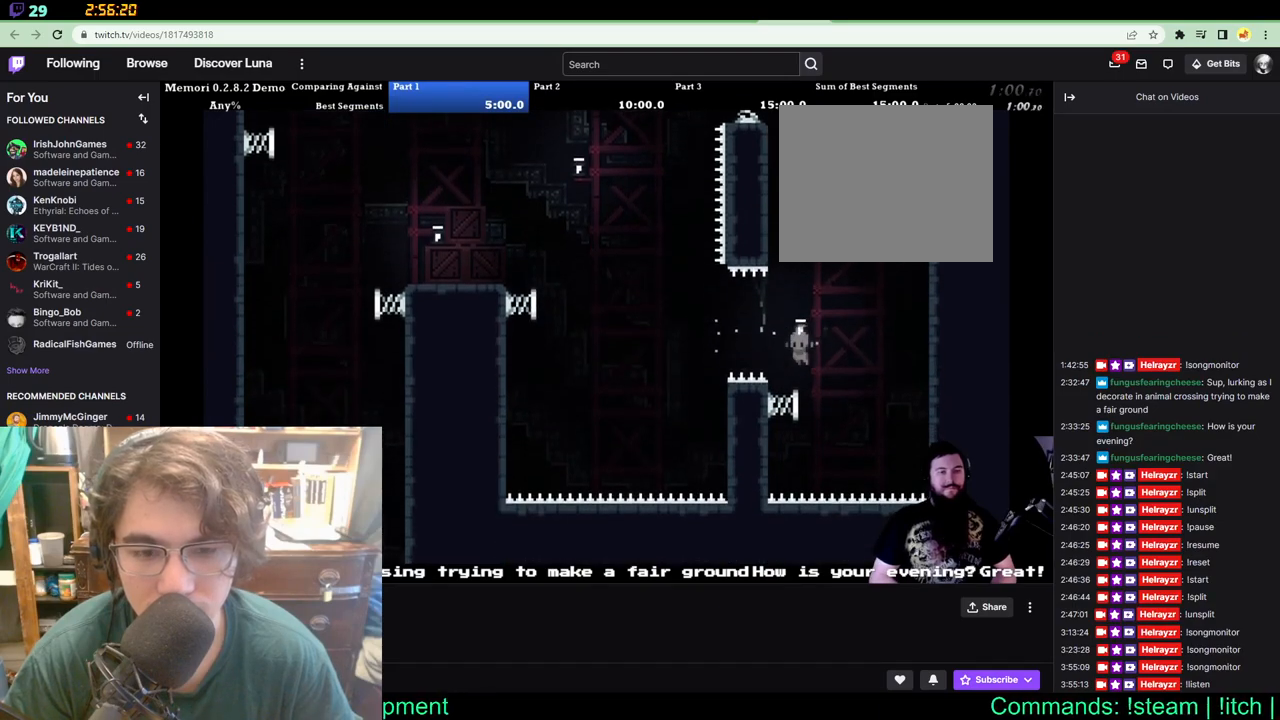
{"dt_ms": 500, "buttons": ["DPAD_UP"], "left_stick": "center", "right_stick": "center", "events": [[50, "DPAD_UP", "up"], [67, "DPAD_LEFT", "up"], [150, "DPAD_RIGHT", "down"], [400, "DPAD_UP", "down"], [467, "DPAD_RIGHT", "up"]]}
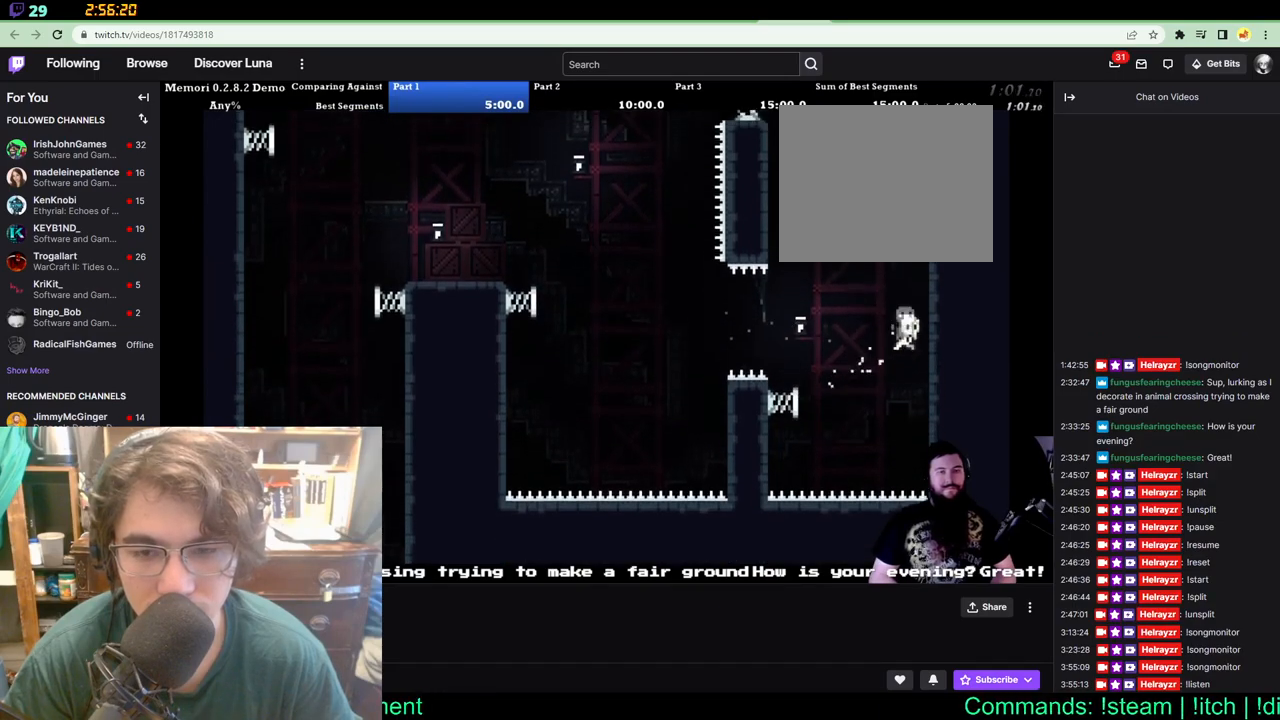
{"dt_ms": 500, "buttons": ["DPAD_UP", "DPAD_LEFT"], "left_stick": "center", "right_stick": "center", "events": [[267, "DPAD_LEFT", "down"]]}
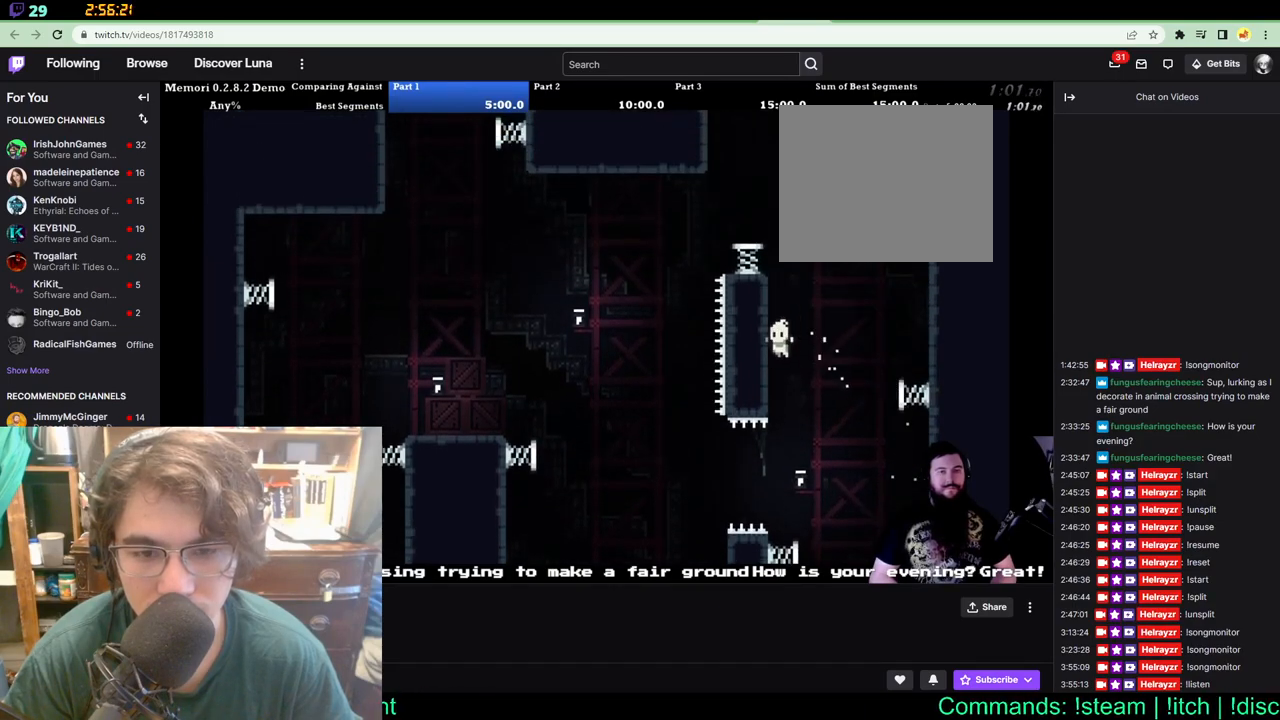
{"dt_ms": 500, "buttons": ["DPAD_LEFT"], "left_stick": "center", "right_stick": "center", "events": [[483, "DPAD_UP", "up"]]}
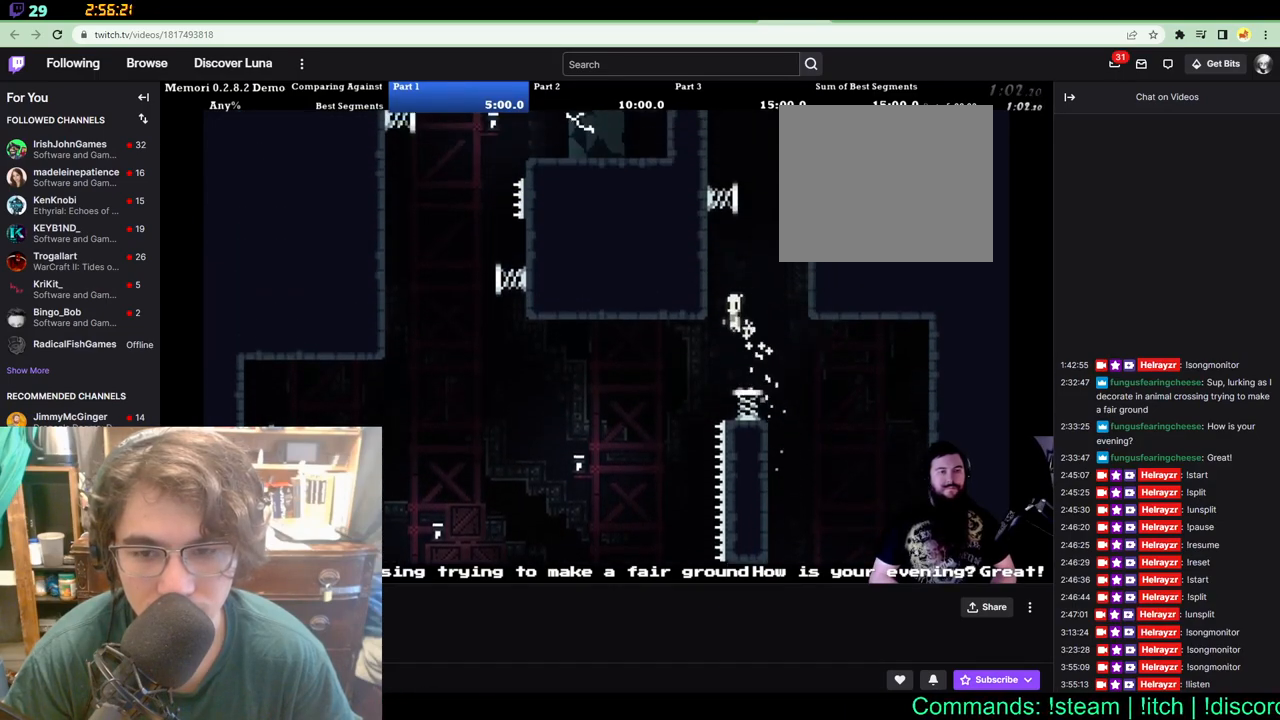
{"dt_ms": 500, "buttons": ["DPAD_UP"], "left_stick": "center", "right_stick": "center", "events": [[17, "DPAD_LEFT", "up"], [100, "DPAD_UP", "down"], [183, "DPAD_LEFT", "down"], [217, "DPAD_LEFT", "up"]]}
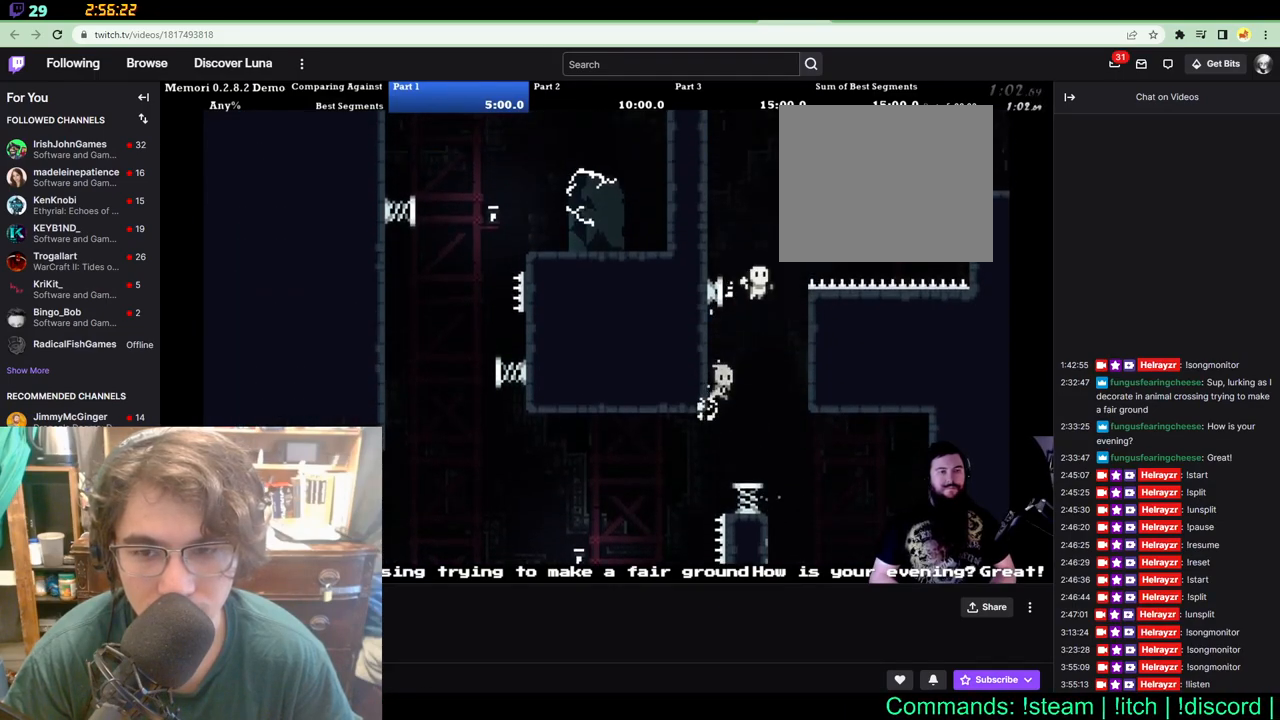
{"dt_ms": 500, "buttons": ["DPAD_UP", "DPAD_RIGHT"], "left_stick": "center", "right_stick": "center", "events": [[100, "DPAD_RIGHT", "down"], [217, "DPAD_RIGHT", "up"], [350, "DPAD_RIGHT", "down"]]}
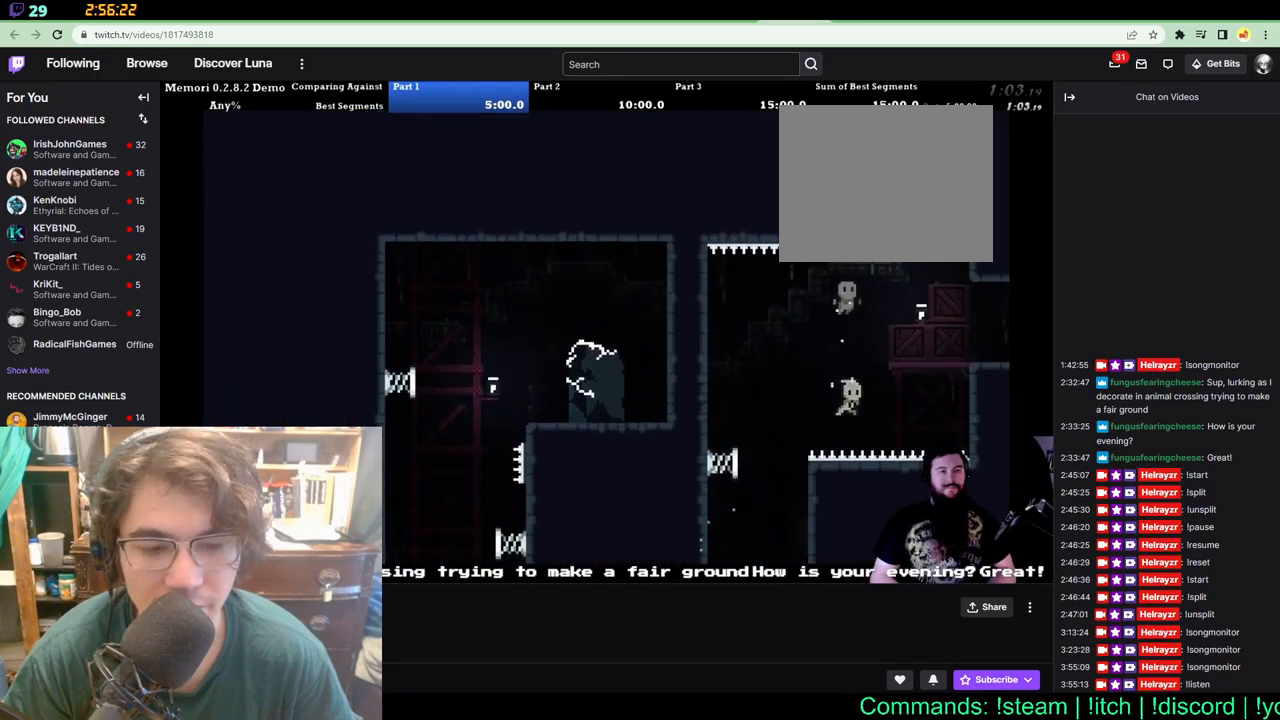
{"dt_ms": 500, "buttons": ["DPAD_RIGHT"], "left_stick": "center", "right_stick": "center", "events": [[133, "DPAD_UP", "up"]]}
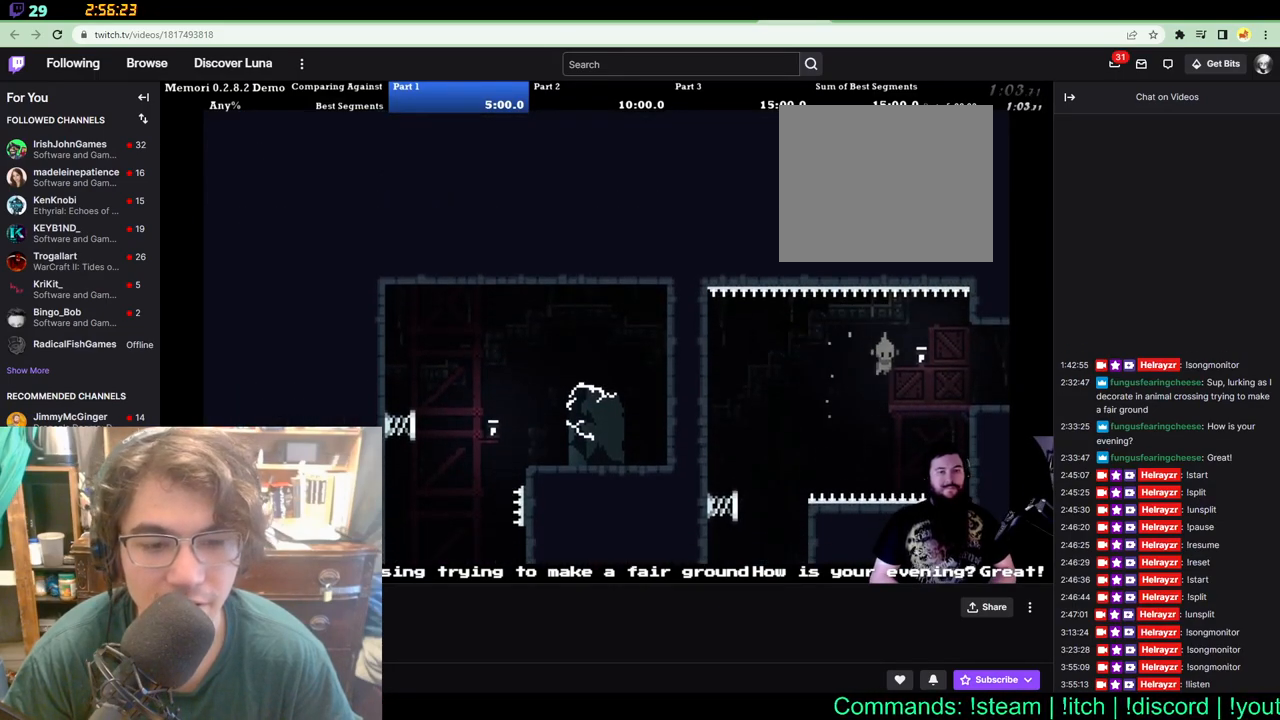
{"dt_ms": 500, "buttons": ["DPAD_RIGHT"], "left_stick": "center", "right_stick": "center", "events": []}
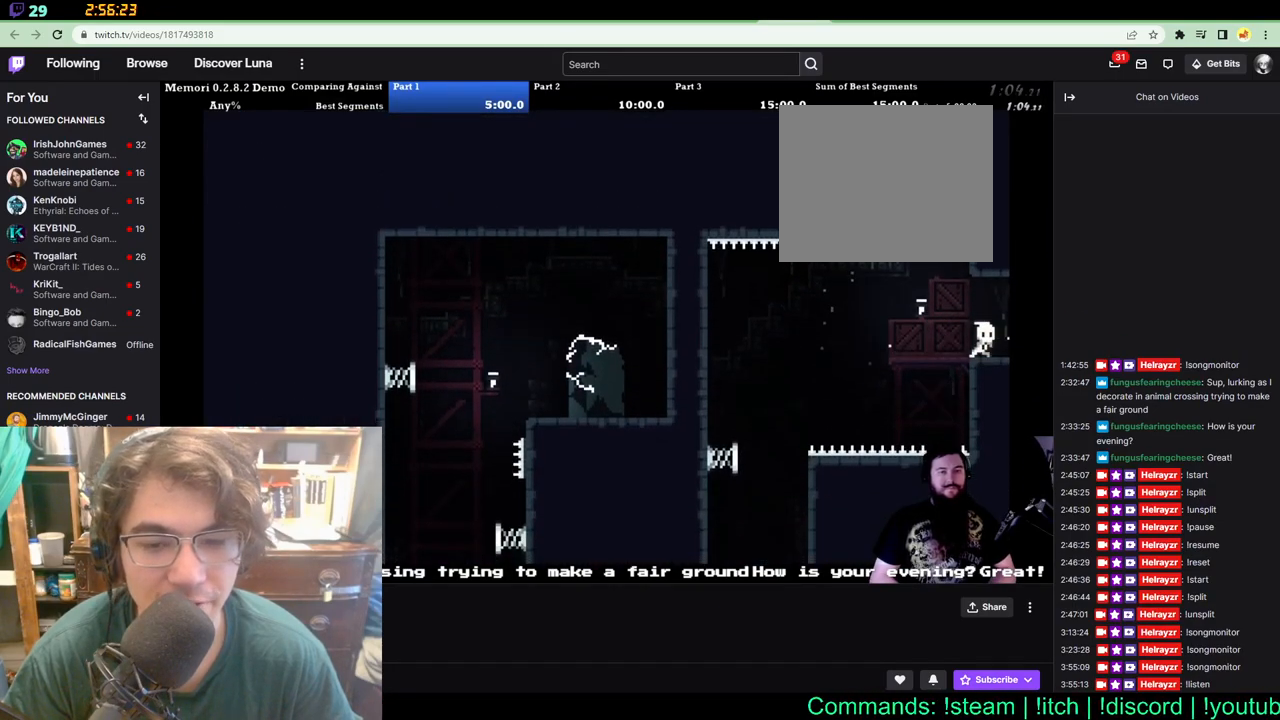
{"dt_ms": 500, "buttons": ["DPAD_RIGHT"], "left_stick": "center", "right_stick": "center", "events": [[283, "DPAD_RIGHT", "up"], [417, "DPAD_RIGHT", "down"]]}
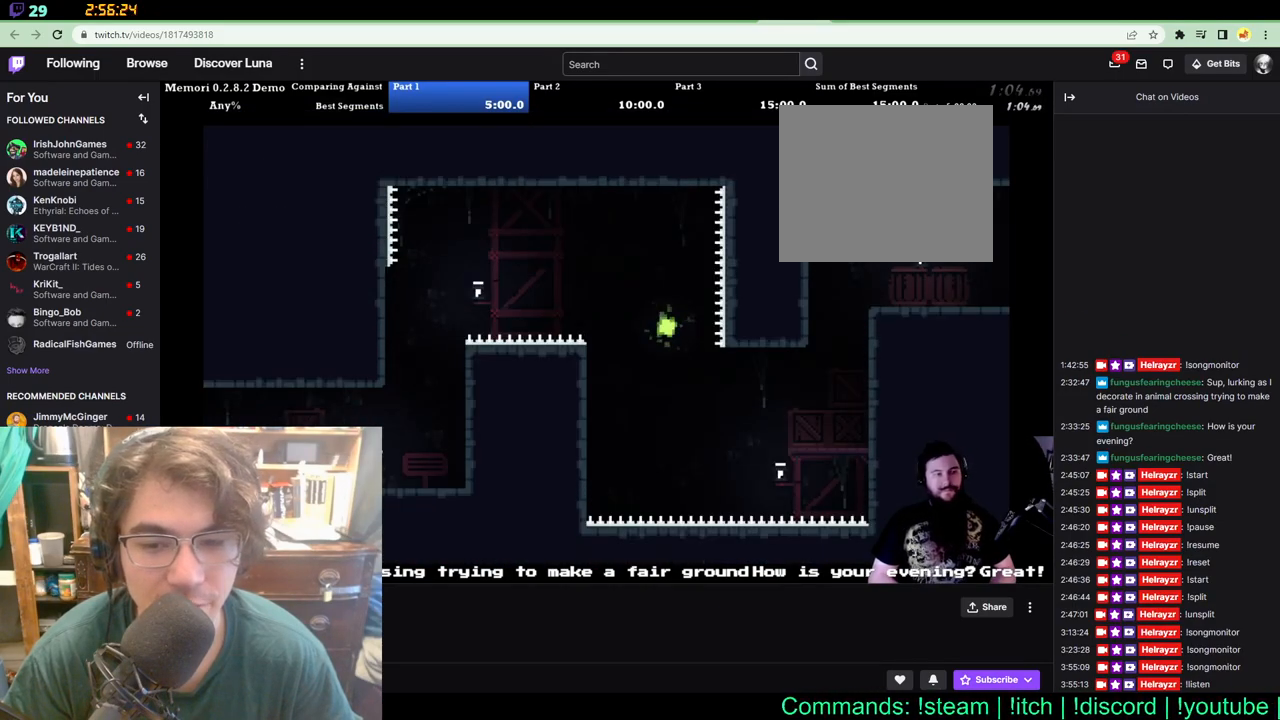
{"dt_ms": 500, "buttons": ["DPAD_UP", "DPAD_RIGHT"], "left_stick": "center", "right_stick": "center", "events": [[383, "DPAD_UP", "down"]]}
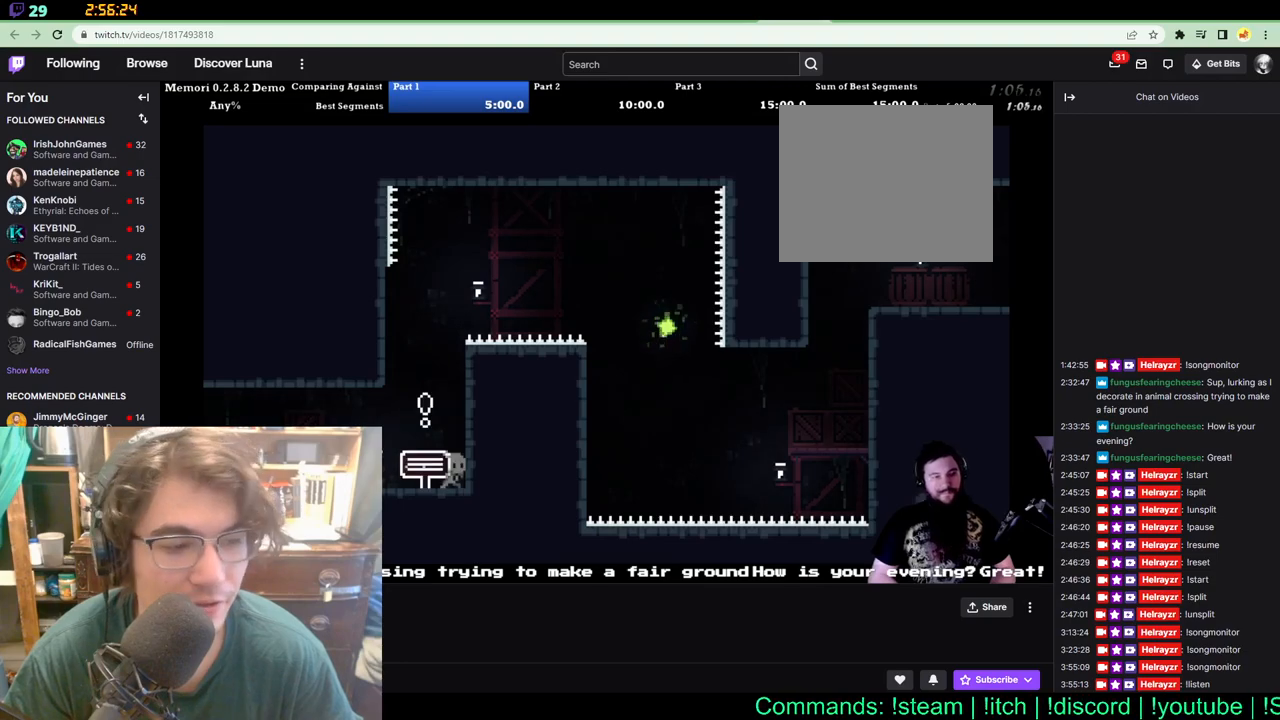
{"dt_ms": 500, "buttons": ["DPAD_RIGHT"], "left_stick": "center", "right_stick": "center", "events": [[433, "DPAD_UP", "up"]]}
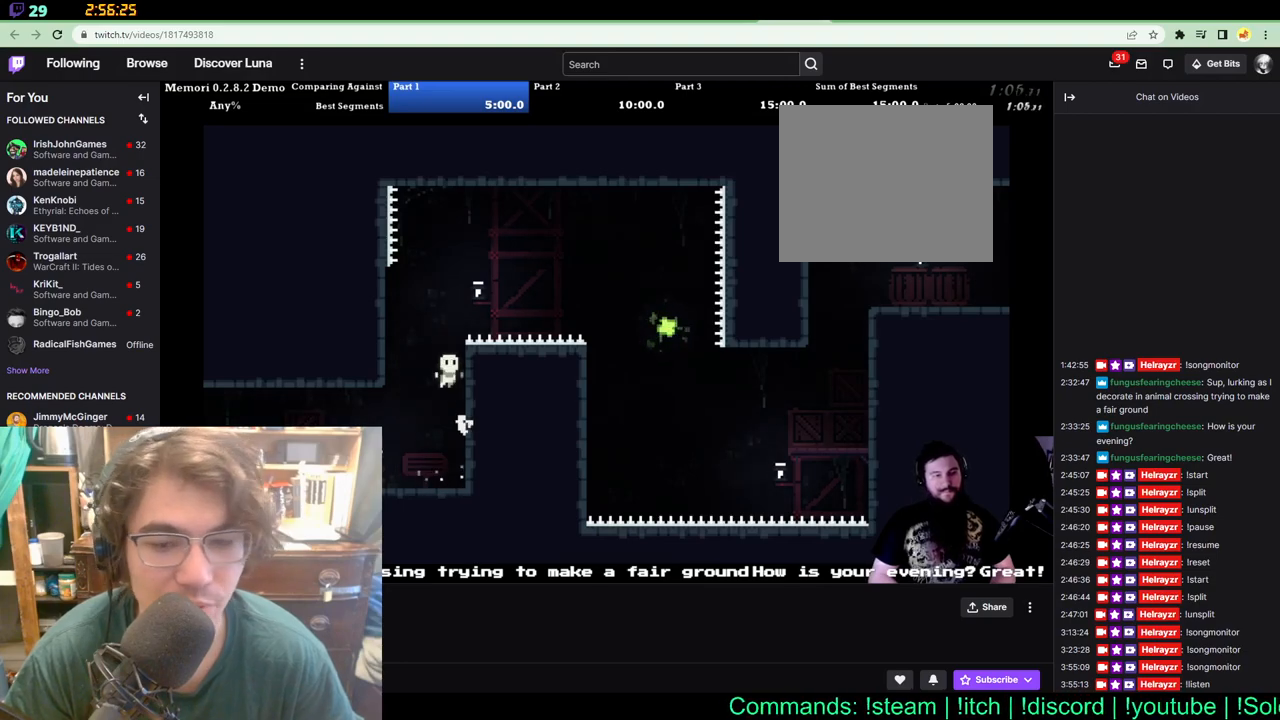
{"dt_ms": 500, "buttons": ["DPAD_UP", "DPAD_RIGHT"], "left_stick": "center", "right_stick": "center", "events": [[33, "DPAD_LEFT", "down"], [33, "DPAD_RIGHT", "up"], [400, "DPAD_LEFT", "up"], [400, "DPAD_UP", "down"], [433, "DPAD_RIGHT", "down"]]}
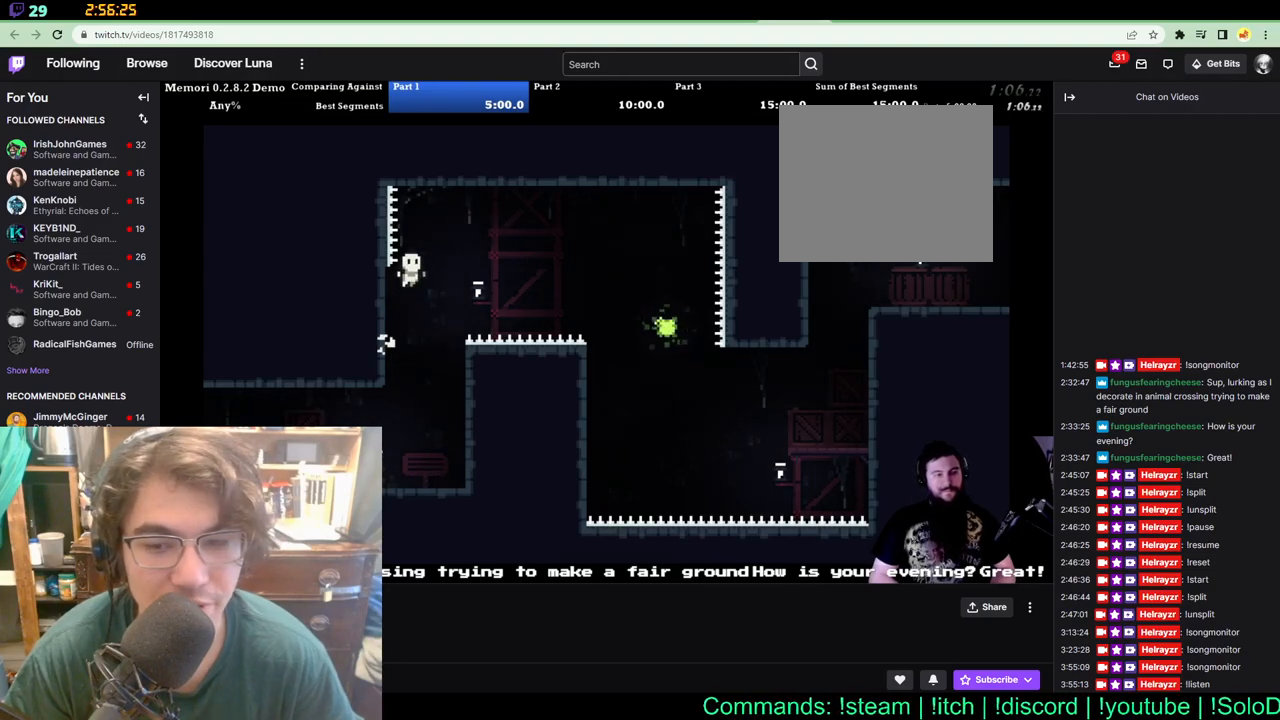
{"dt_ms": 500, "buttons": ["DPAD_UP", "DPAD_RIGHT"], "left_stick": "center", "right_stick": "center", "events": []}
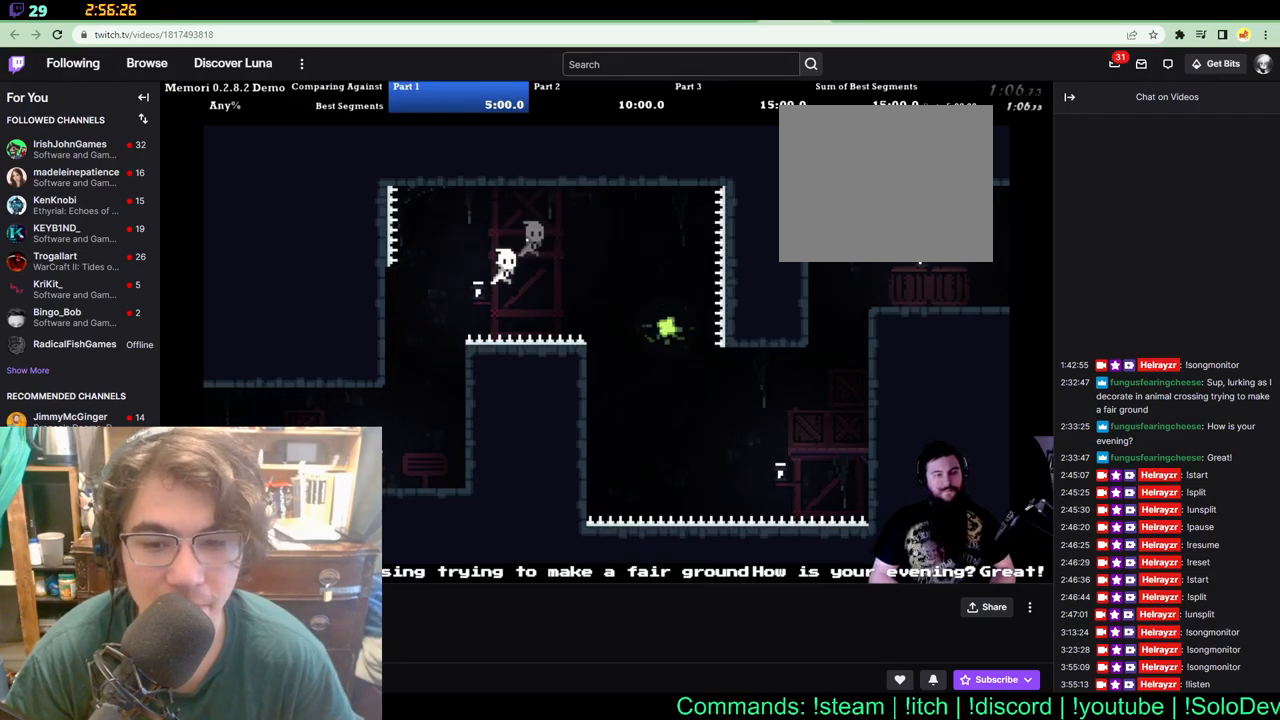
{"dt_ms": 500, "buttons": ["DPAD_RIGHT"], "left_stick": "center", "right_stick": "center", "events": [[300, "DPAD_UP", "up"]]}
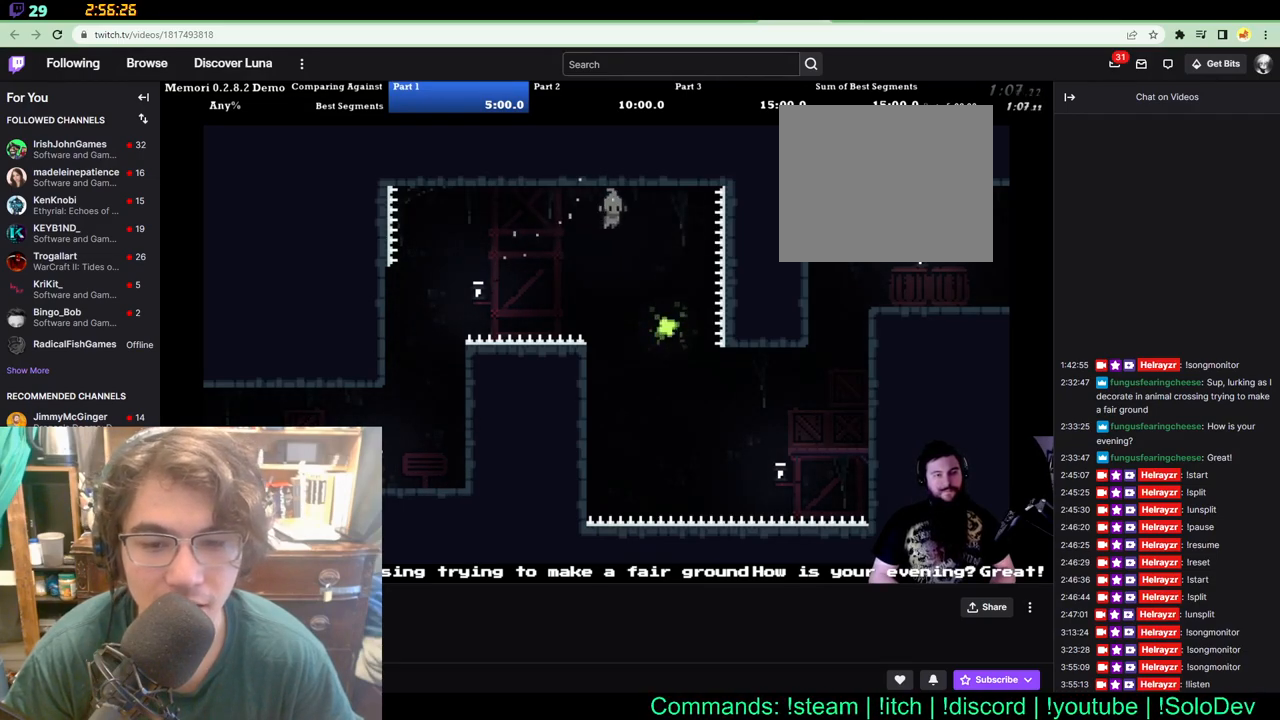
{"dt_ms": 500, "buttons": ["DPAD_RIGHT"], "left_stick": "center", "right_stick": "center", "events": [[167, "DPAD_RIGHT", "up"], [300, "DPAD_RIGHT", "down"]]}
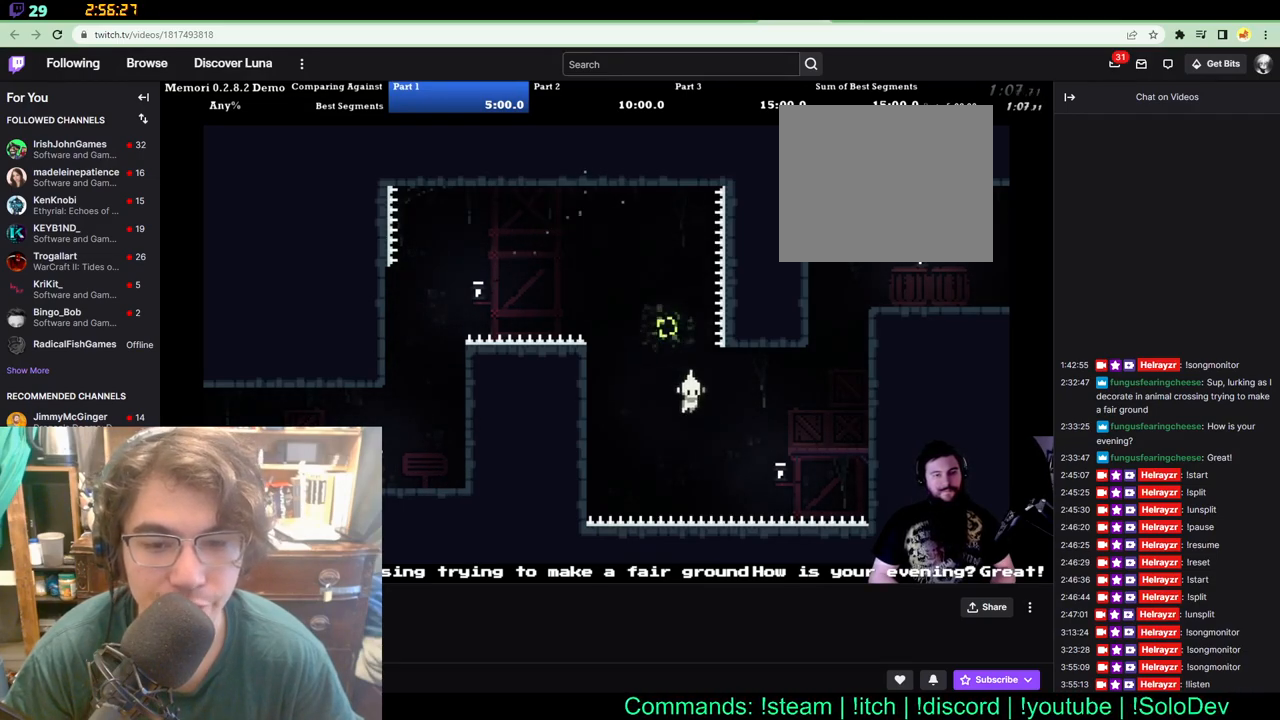
{"dt_ms": 500, "buttons": ["DPAD_RIGHT"], "left_stick": "center", "right_stick": "center", "events": []}
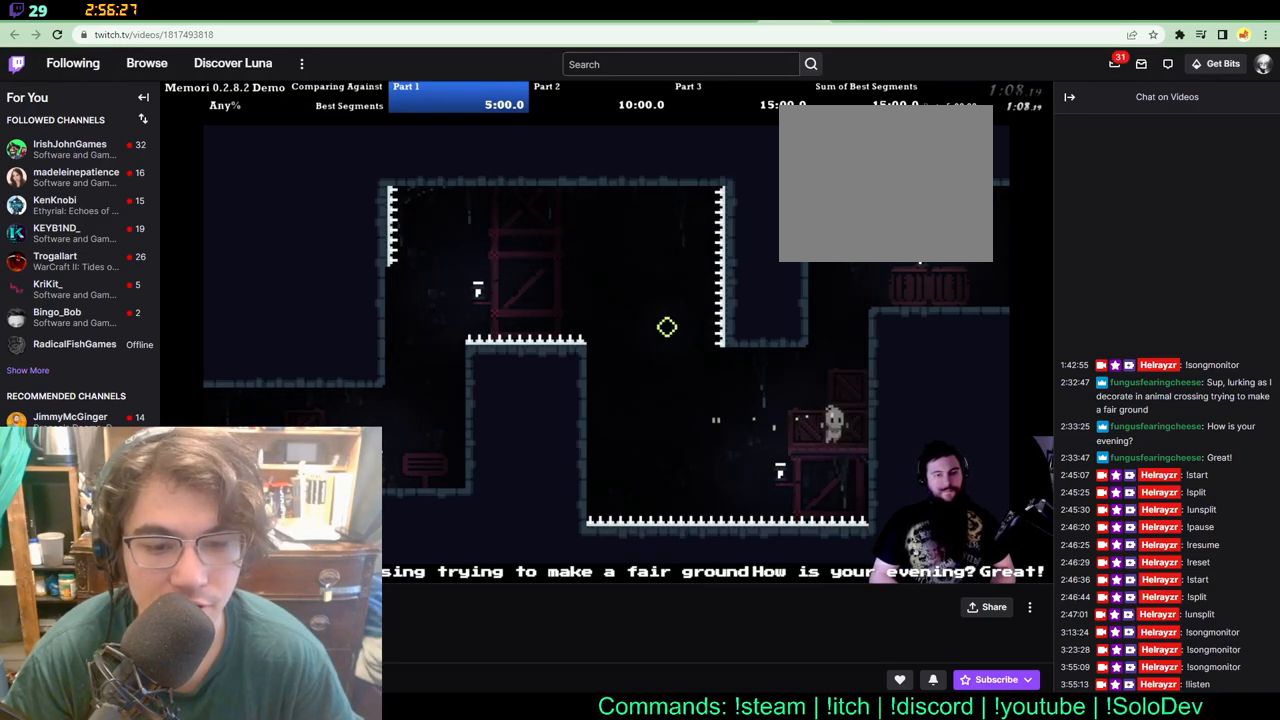
{"dt_ms": 500, "buttons": ["DPAD_RIGHT"], "left_stick": "center", "right_stick": "center", "events": []}
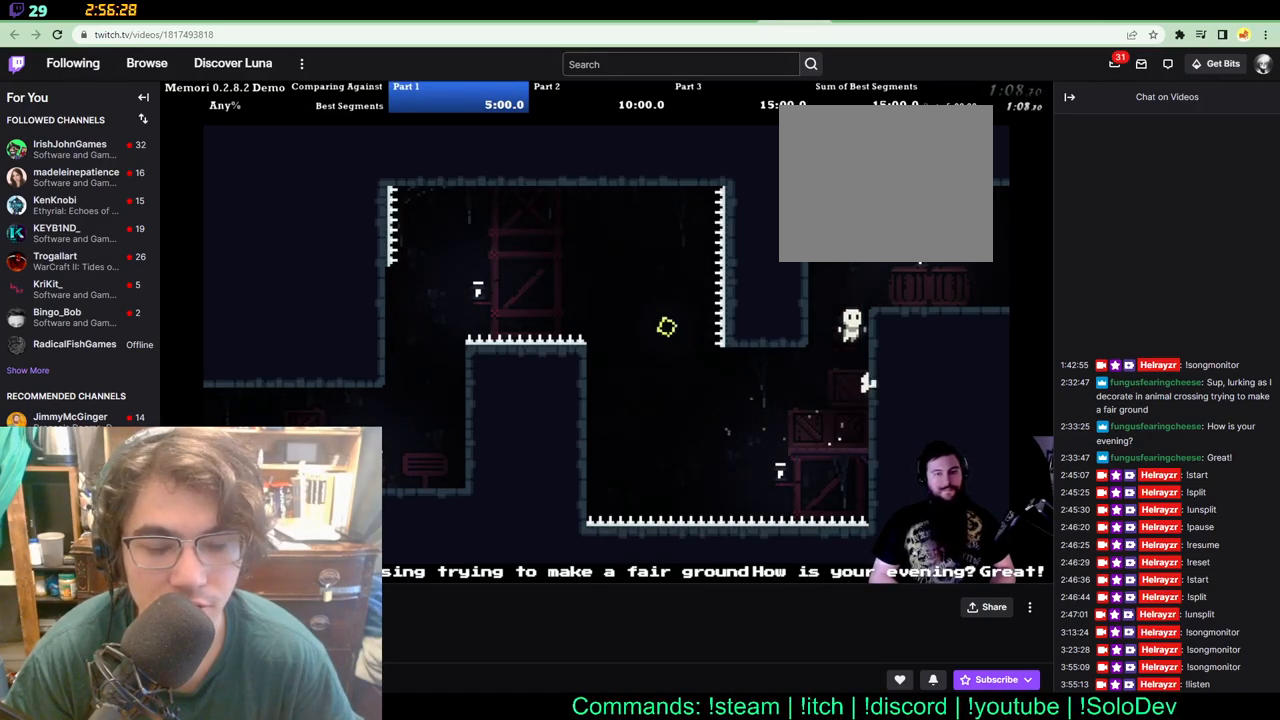
{"dt_ms": 500, "buttons": ["DPAD_RIGHT"], "left_stick": "center", "right_stick": "center", "events": []}
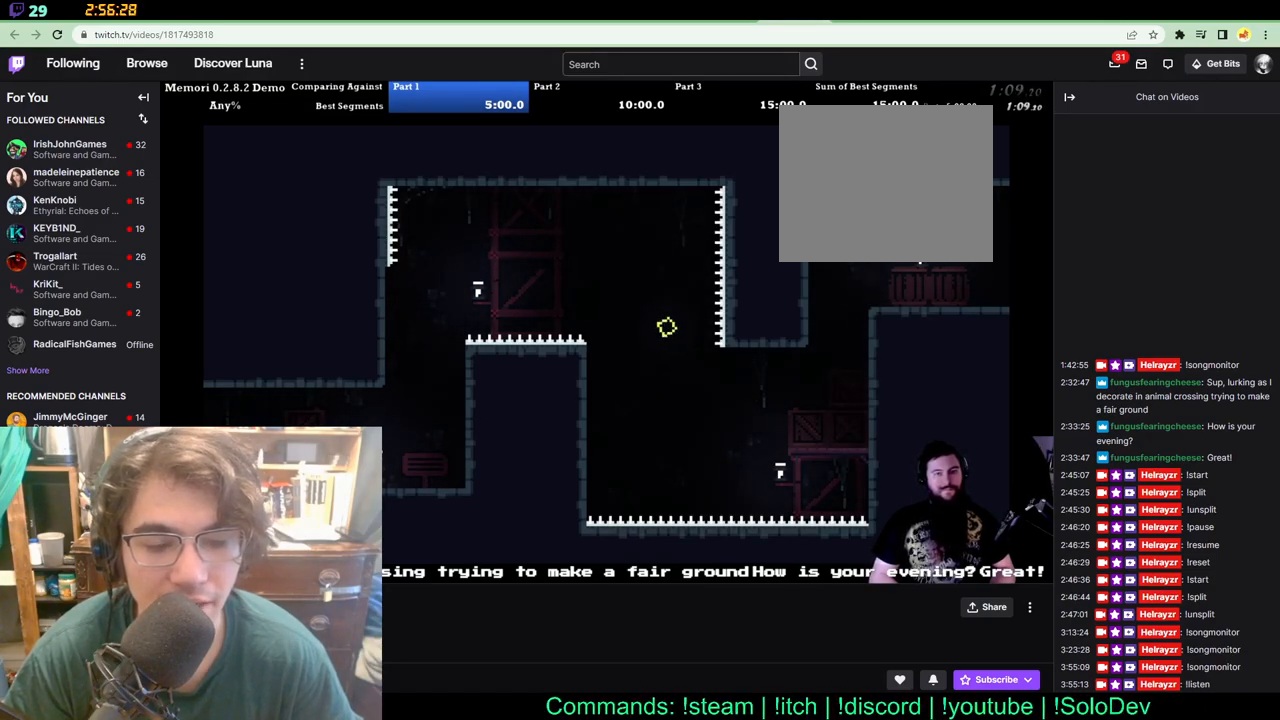
{"dt_ms": 500, "buttons": ["DPAD_RIGHT"], "left_stick": "center", "right_stick": "center", "events": []}
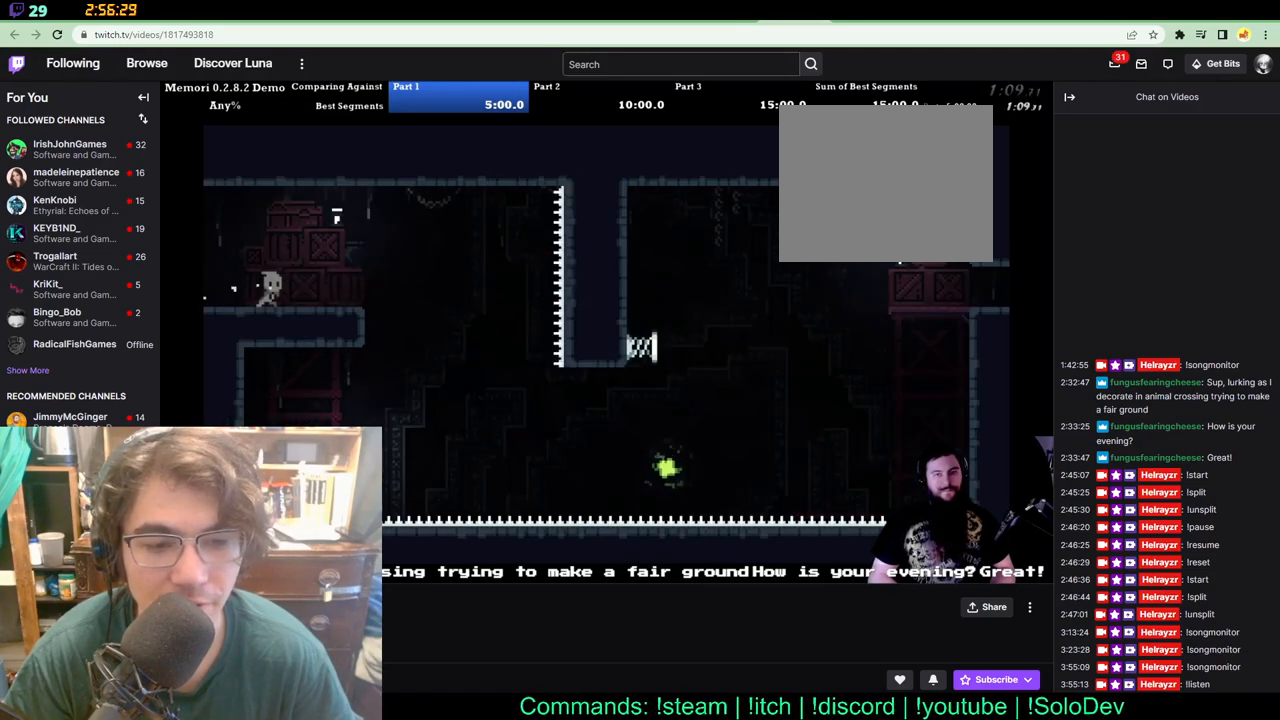
{"dt_ms": 500, "buttons": ["DPAD_RIGHT"], "left_stick": "center", "right_stick": "center", "events": [[150, "DPAD_RIGHT", "up"], [317, "DPAD_RIGHT", "down"]]}
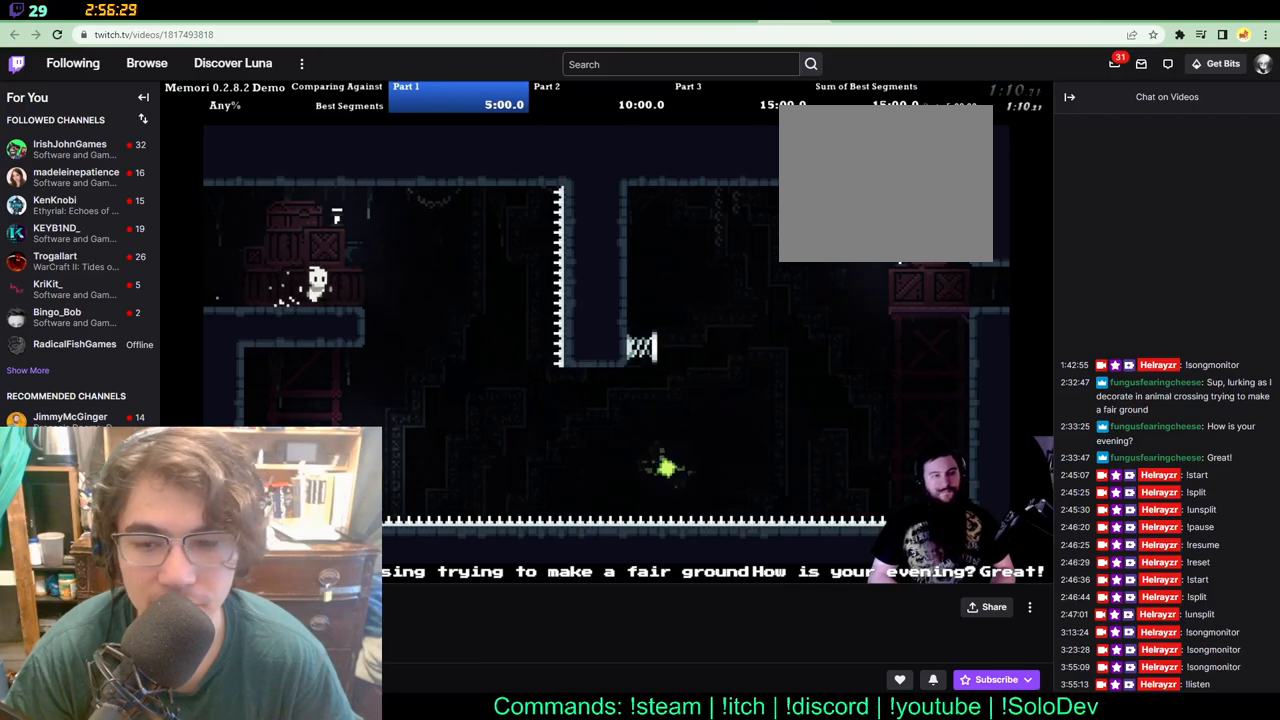
{"dt_ms": 500, "buttons": ["DPAD_RIGHT"], "left_stick": "center", "right_stick": "center", "events": []}
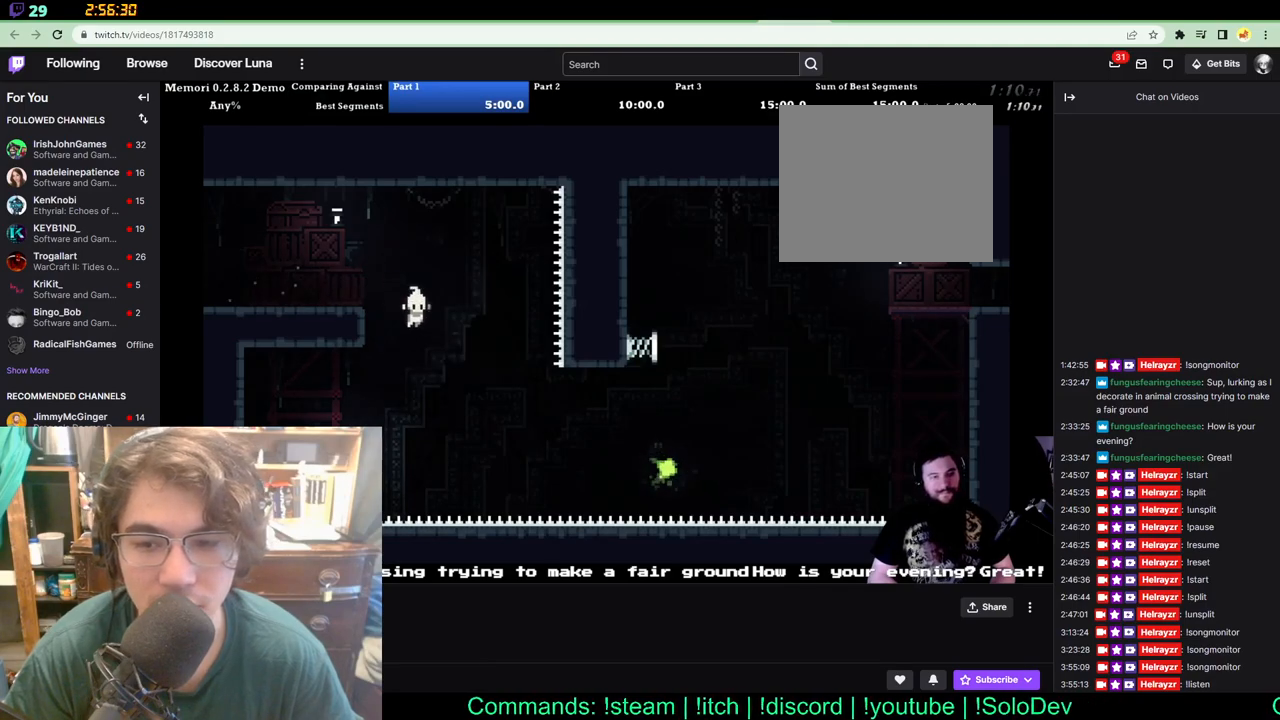
{"dt_ms": 1000, "buttons": ["DPAD_RIGHT"], "left_stick": "center", "right_stick": "center"}
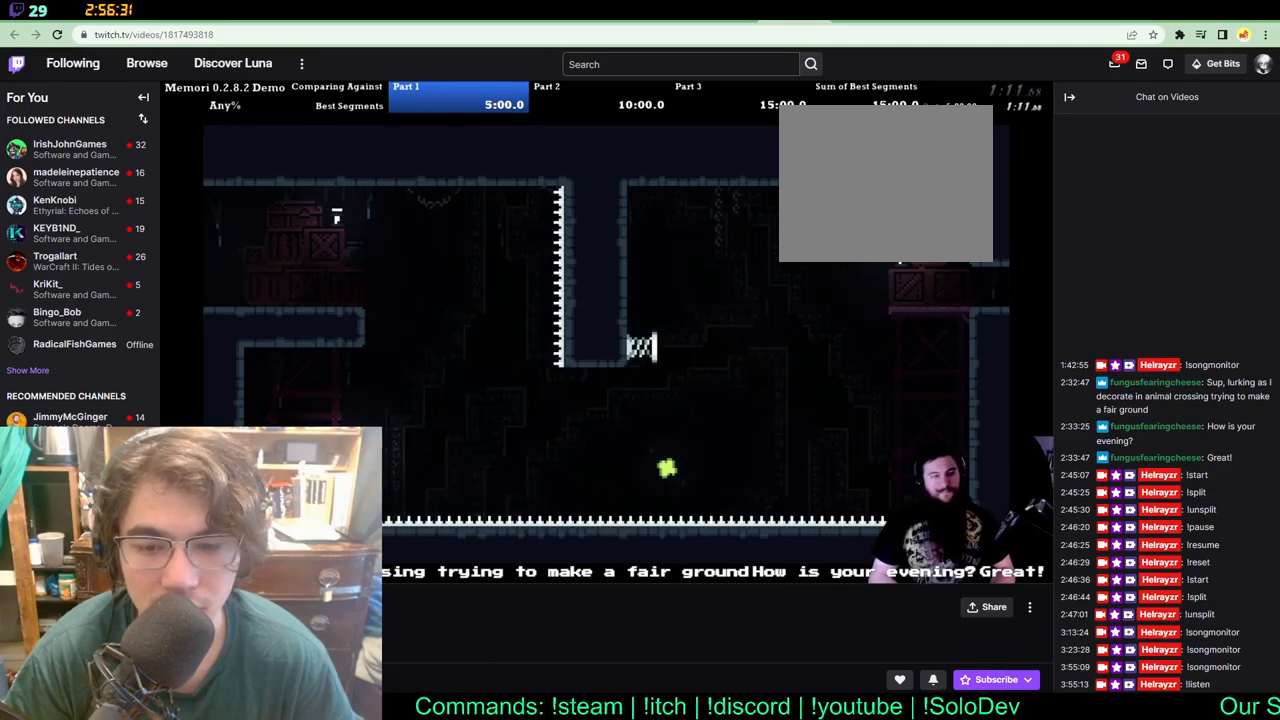
{"dt_ms": 500, "buttons": ["DPAD_RIGHT"], "left_stick": "center", "right_stick": "center", "events": []}
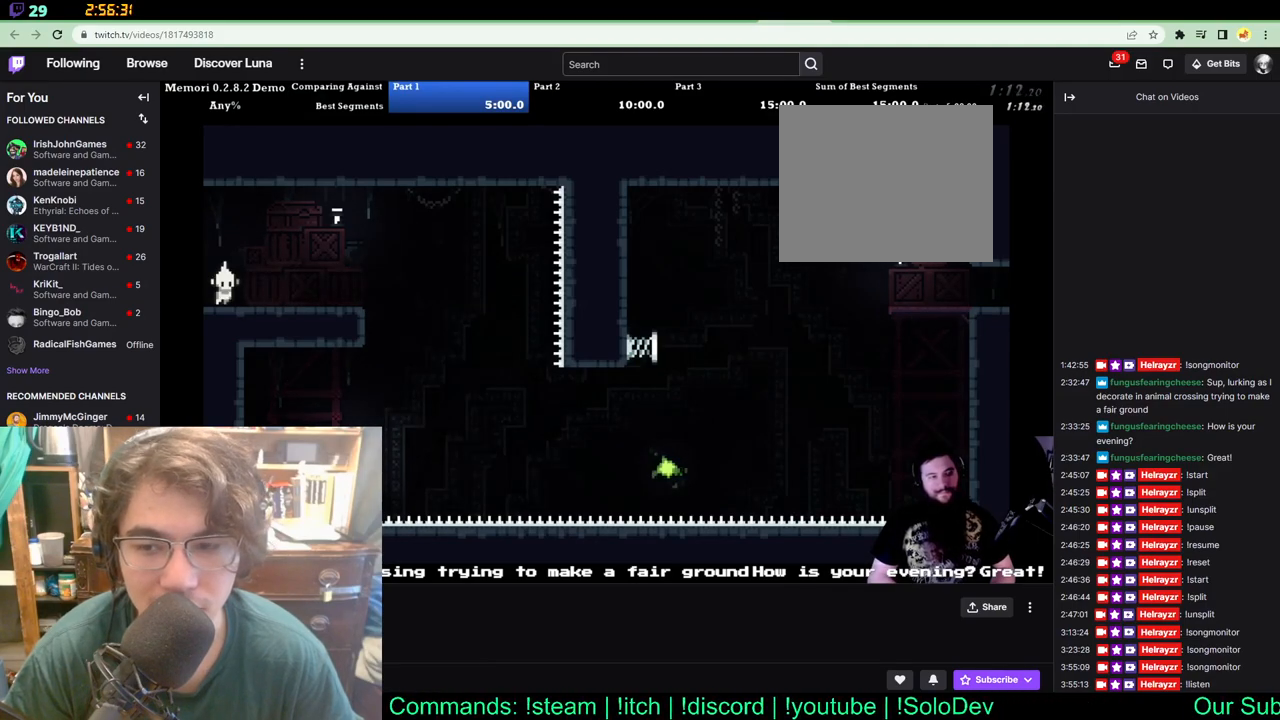
{"dt_ms": 500, "buttons": ["DPAD_RIGHT"], "left_stick": "center", "right_stick": "center", "events": []}